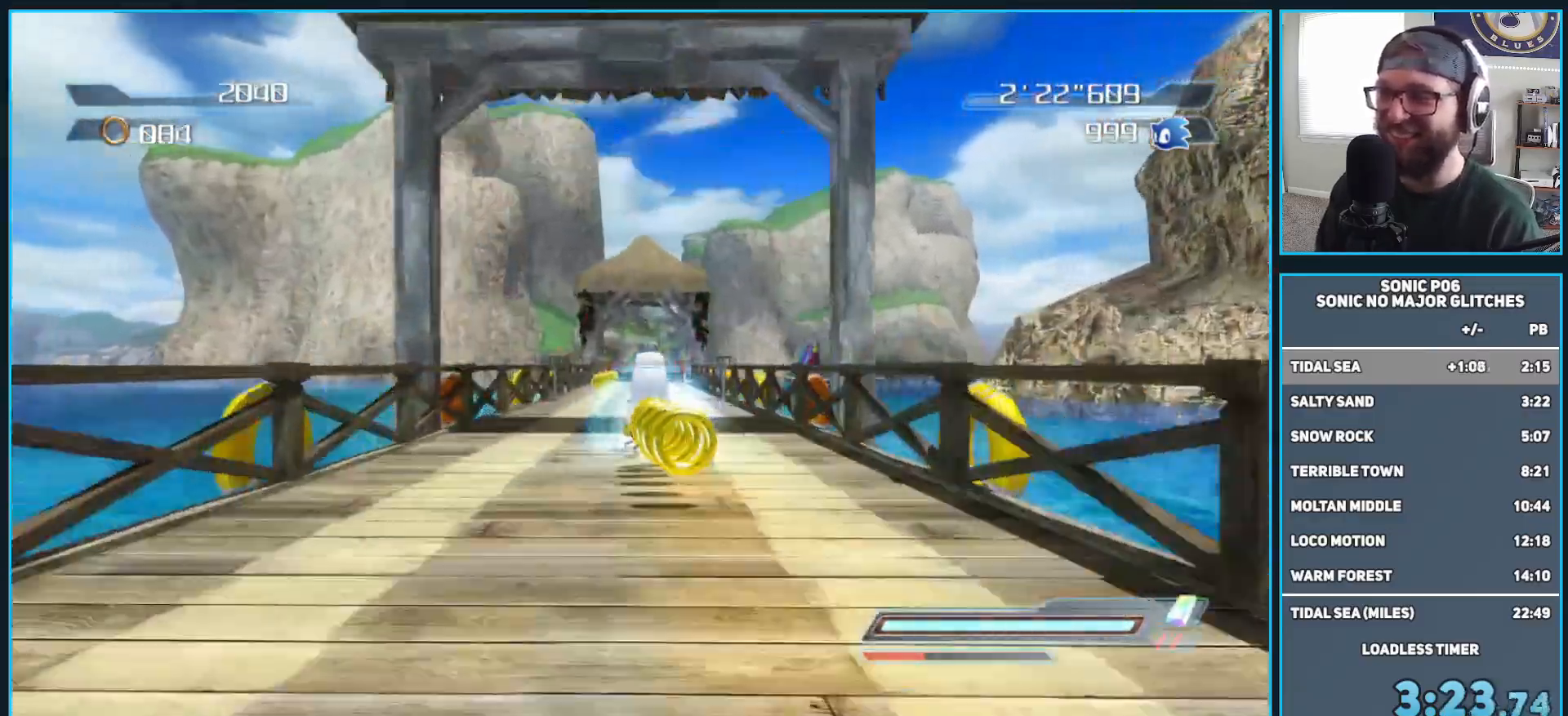
Gameplay with a controller (Xbox layout); each line is a JSON object with the inputs held at the frame after it. "events" lists button and stick changes between this image and that frame as [ms after this image, input, new state], when the widget could be followed in between.
{"buttons": [], "left_stick": "up", "right_stick": "center", "events": [[83, "X", "up"], [167, "X", "down"], [250, "X", "up"], [350, "X", "down"], [433, "X", "up"]]}
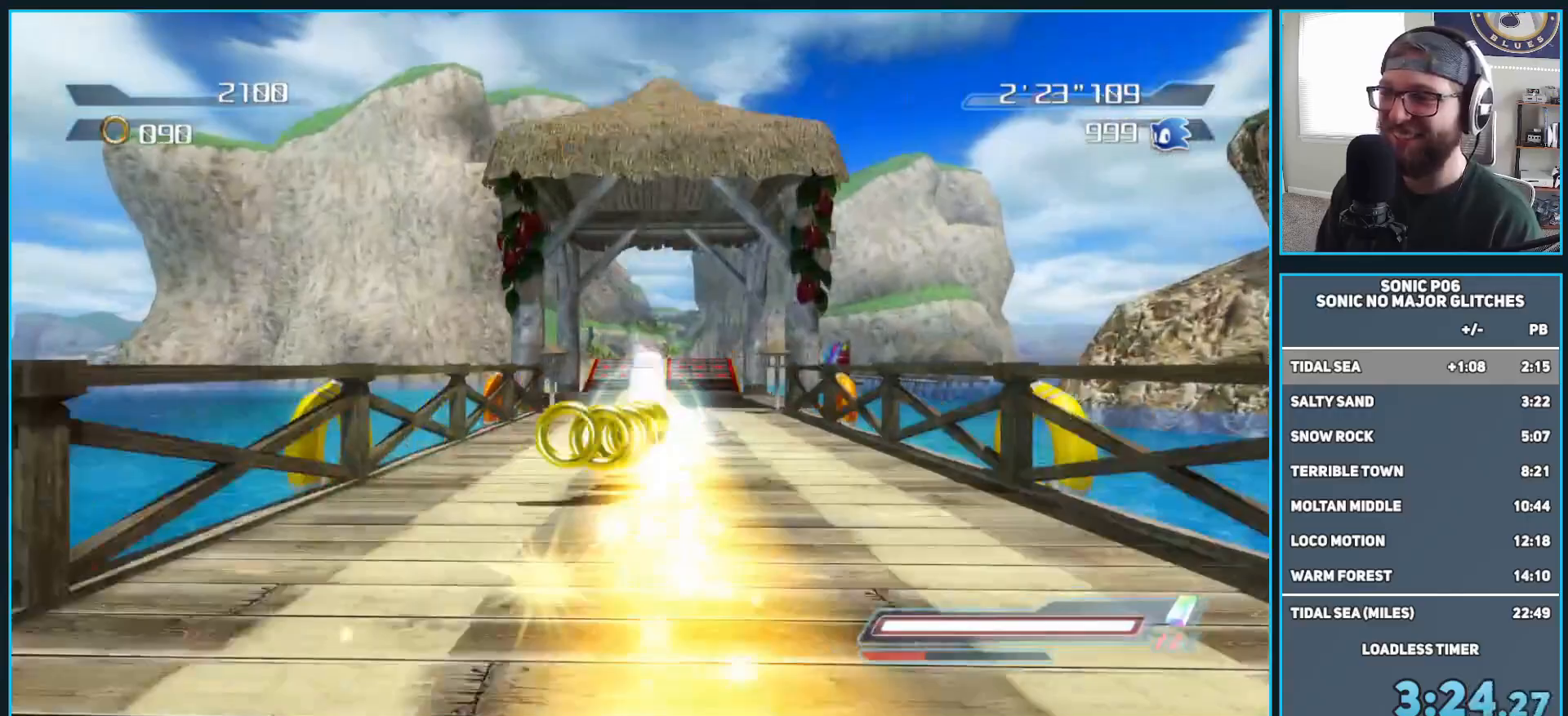
{"buttons": [], "left_stick": "up", "right_stick": "center", "events": []}
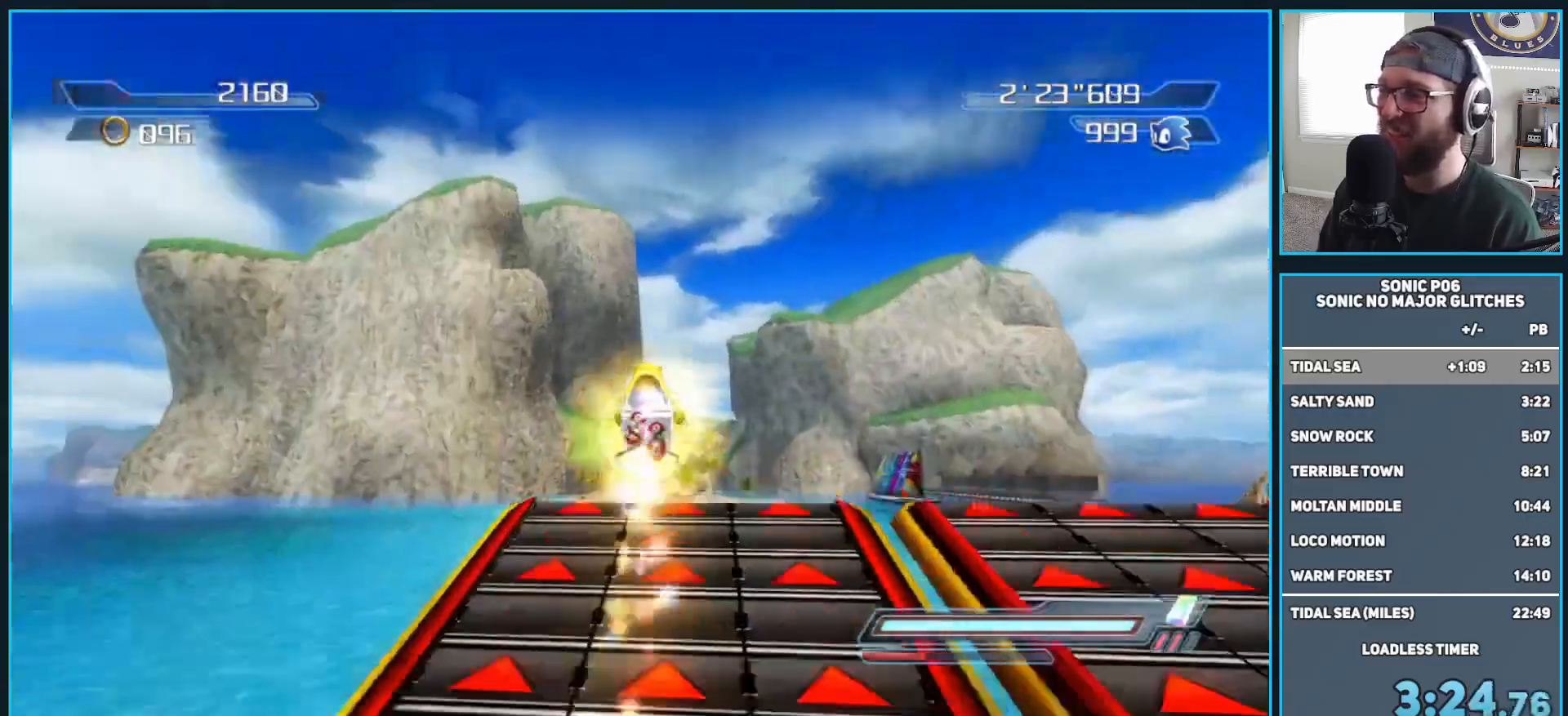
{"buttons": [], "left_stick": "up", "right_stick": "center", "events": []}
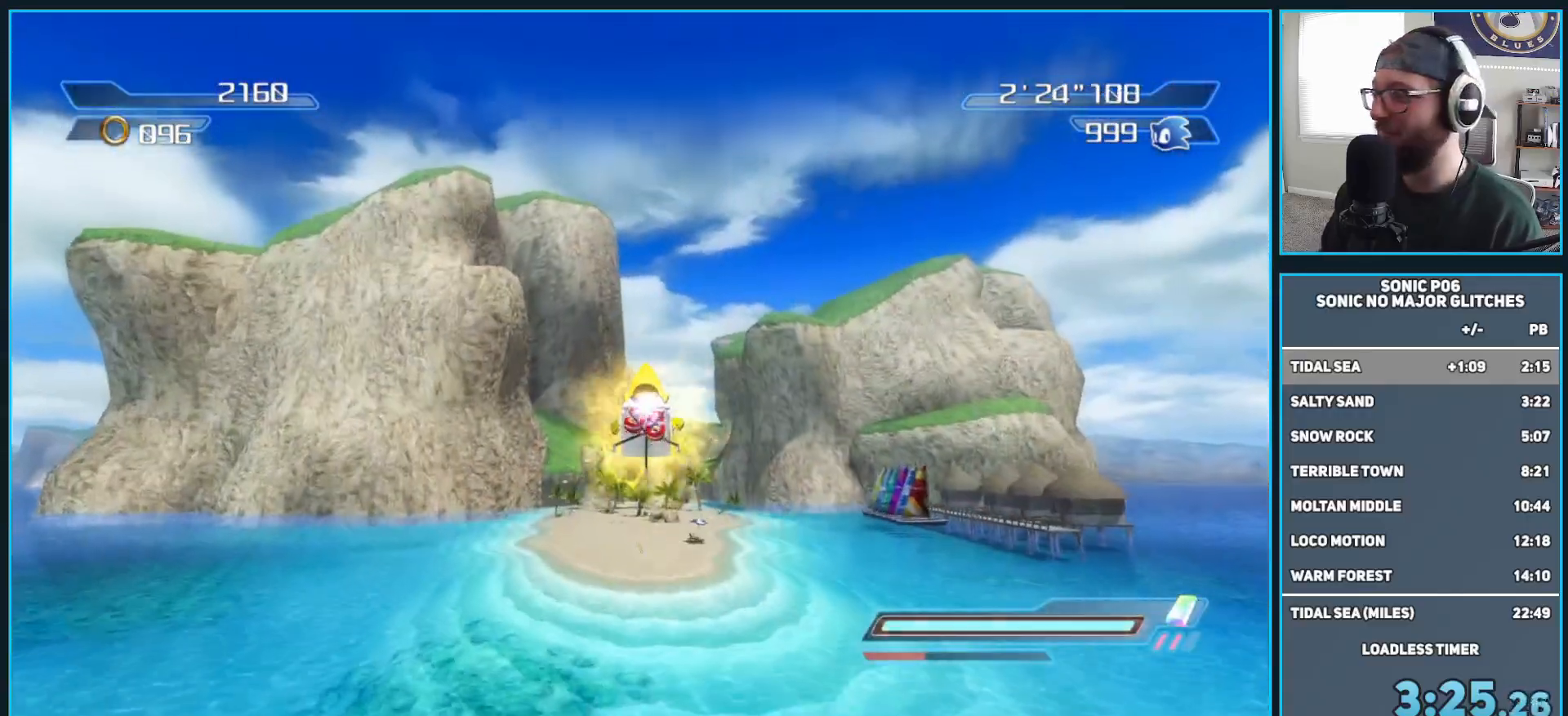
{"buttons": [], "left_stick": "up", "right_stick": "center", "events": []}
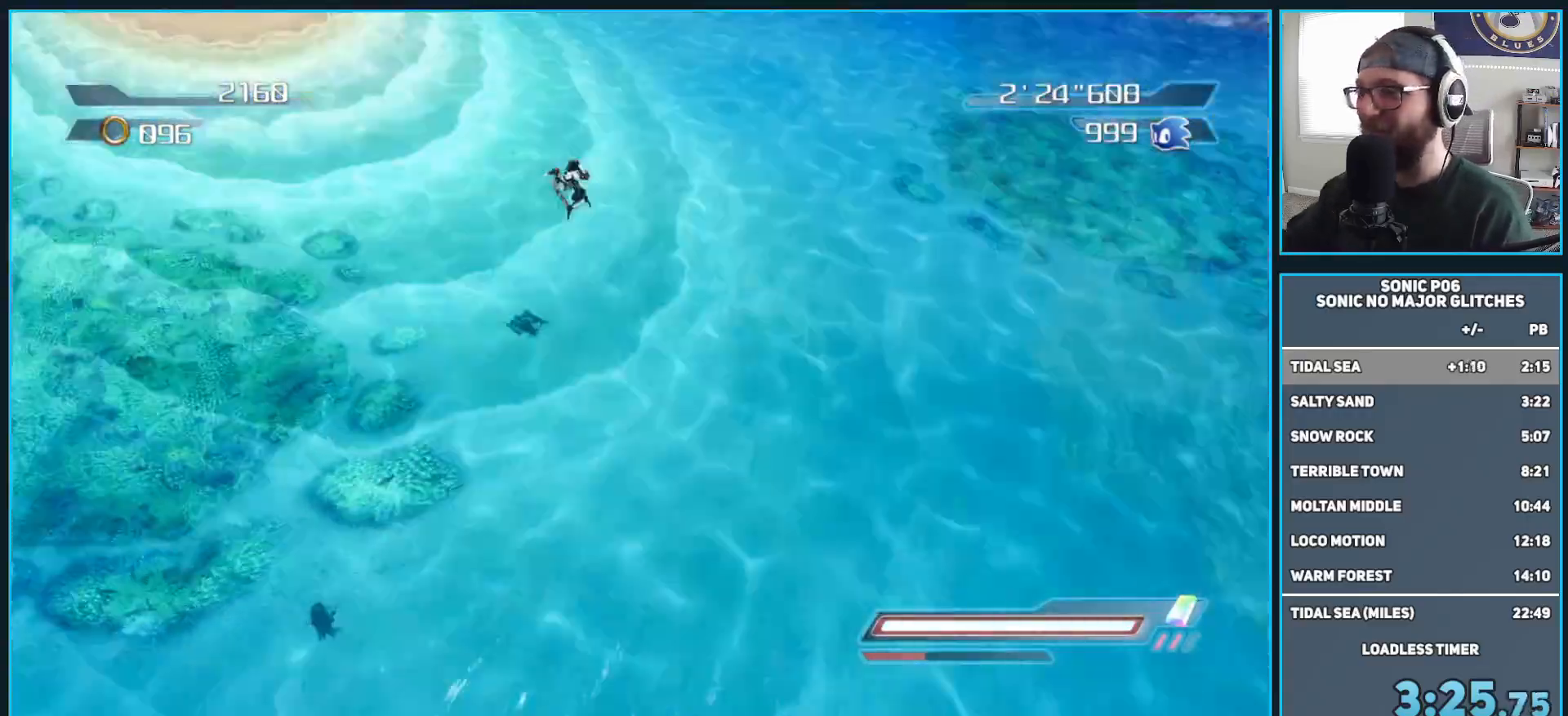
{"buttons": [], "left_stick": "center", "right_stick": "center", "events": [[250, "left_stick", "center"]]}
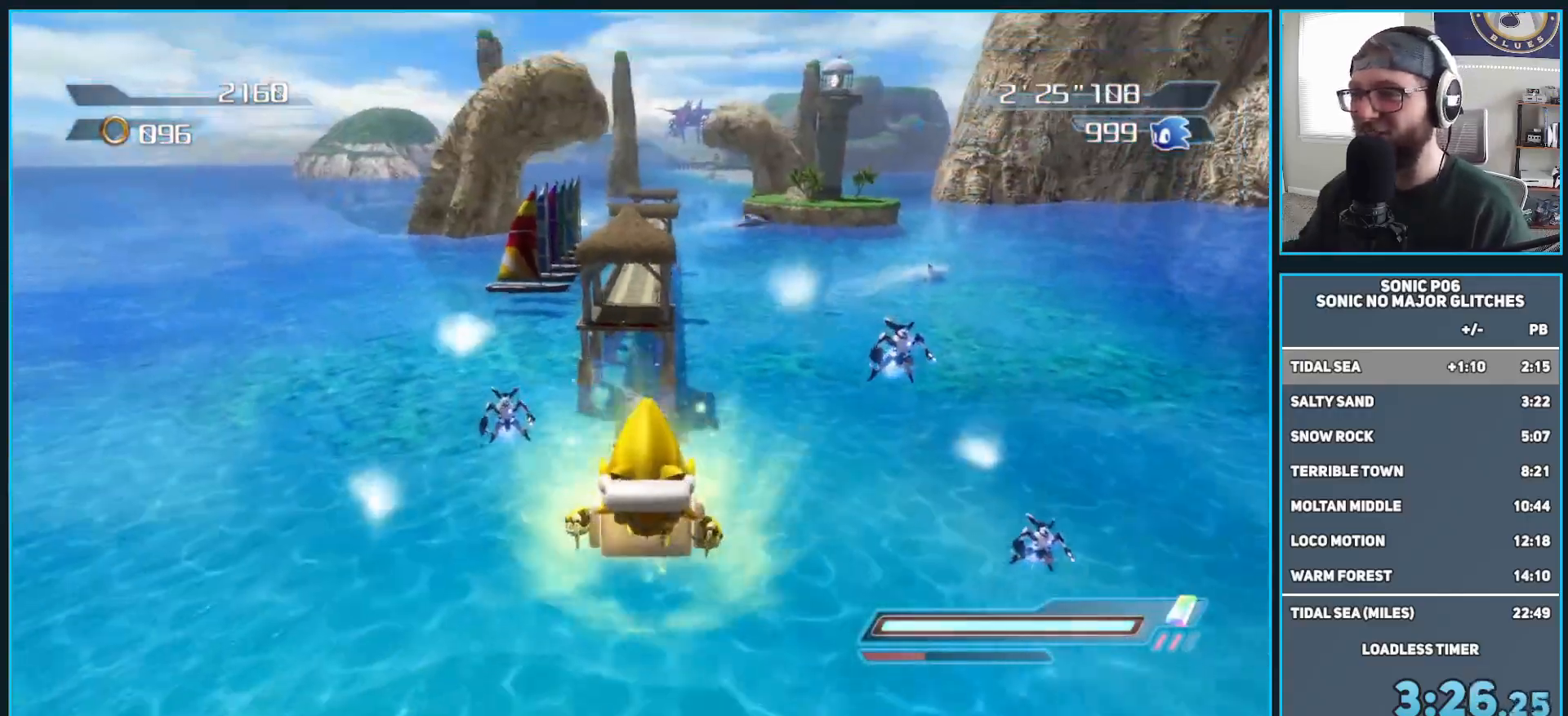
{"buttons": [], "left_stick": "center", "right_stick": "center", "events": []}
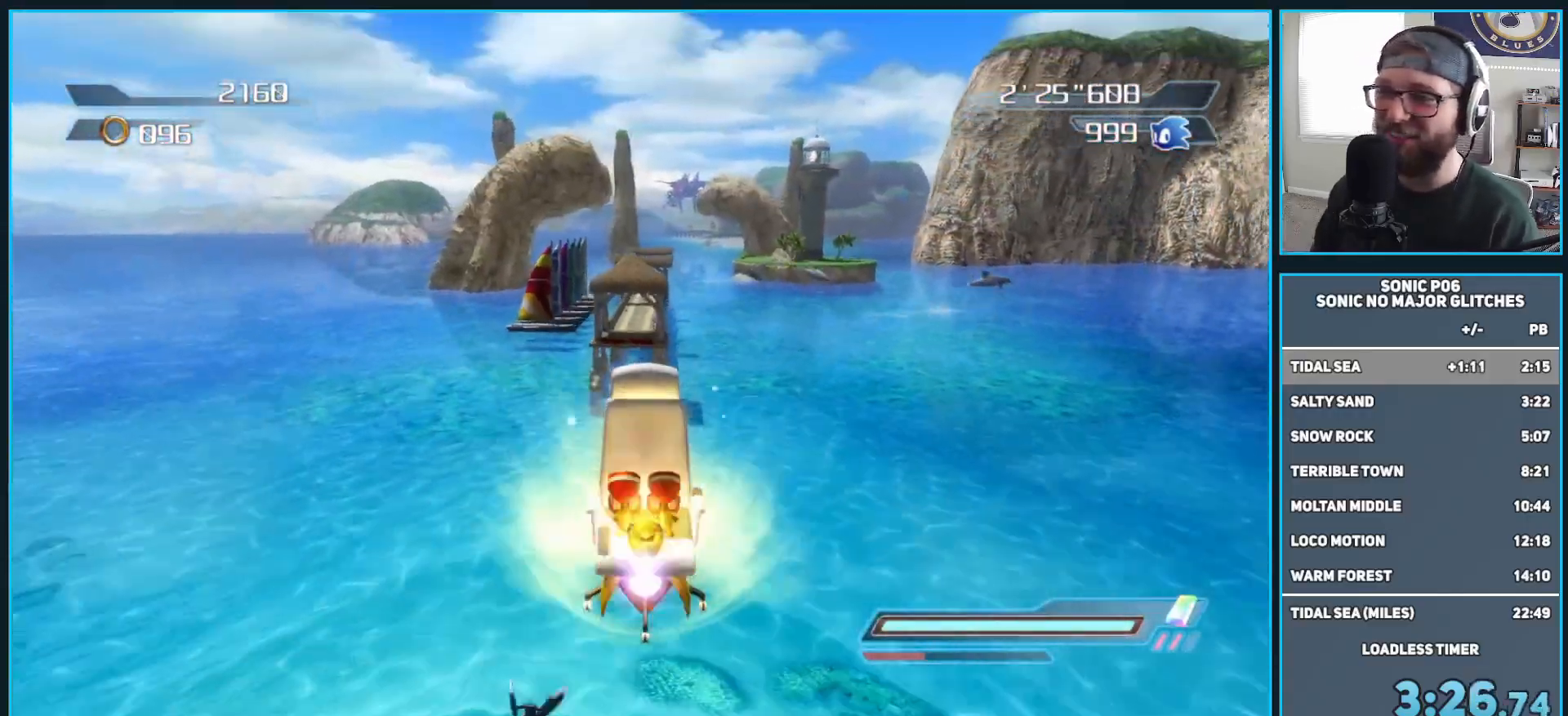
{"buttons": [], "left_stick": "center", "right_stick": "center", "events": []}
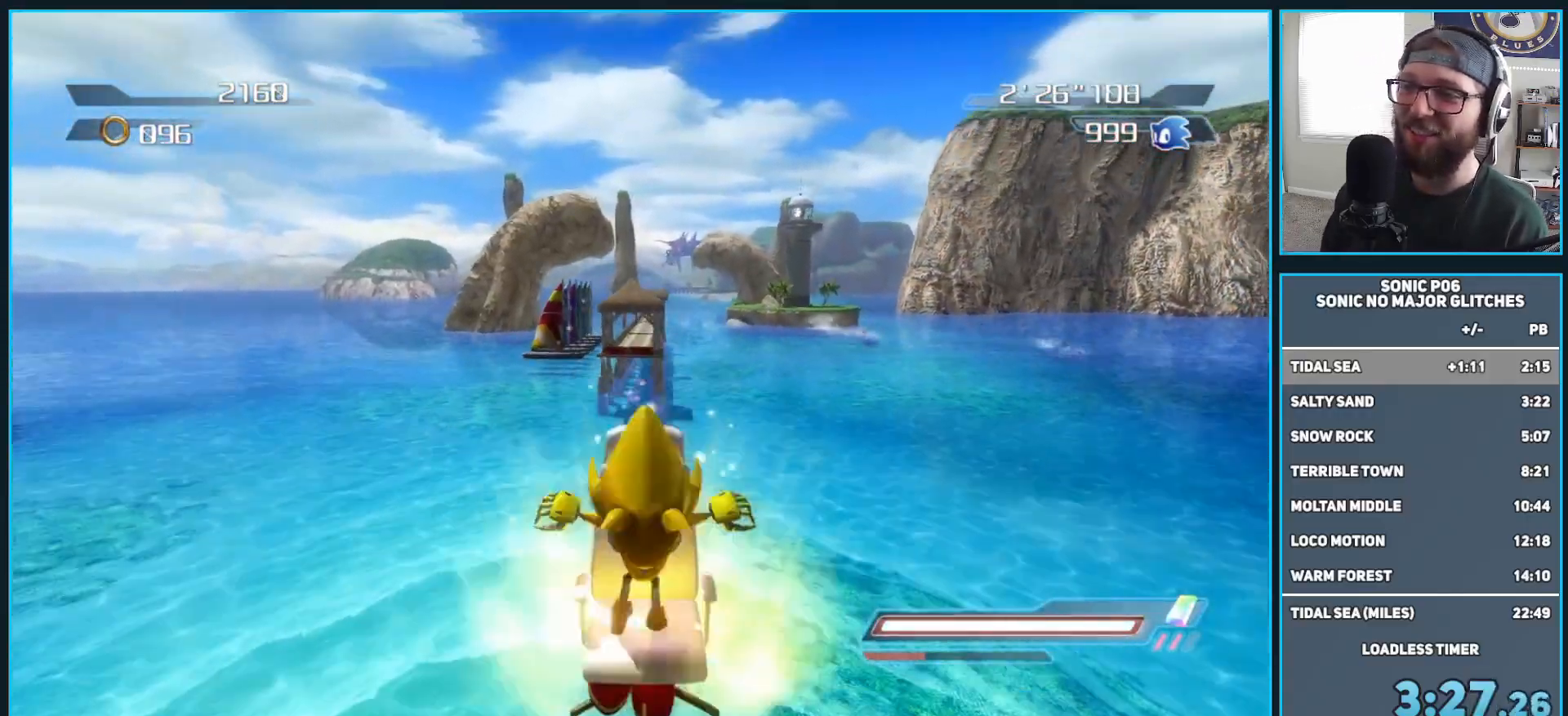
{"buttons": [], "left_stick": "up", "right_stick": "center", "events": [[433, "left_stick", "up"]]}
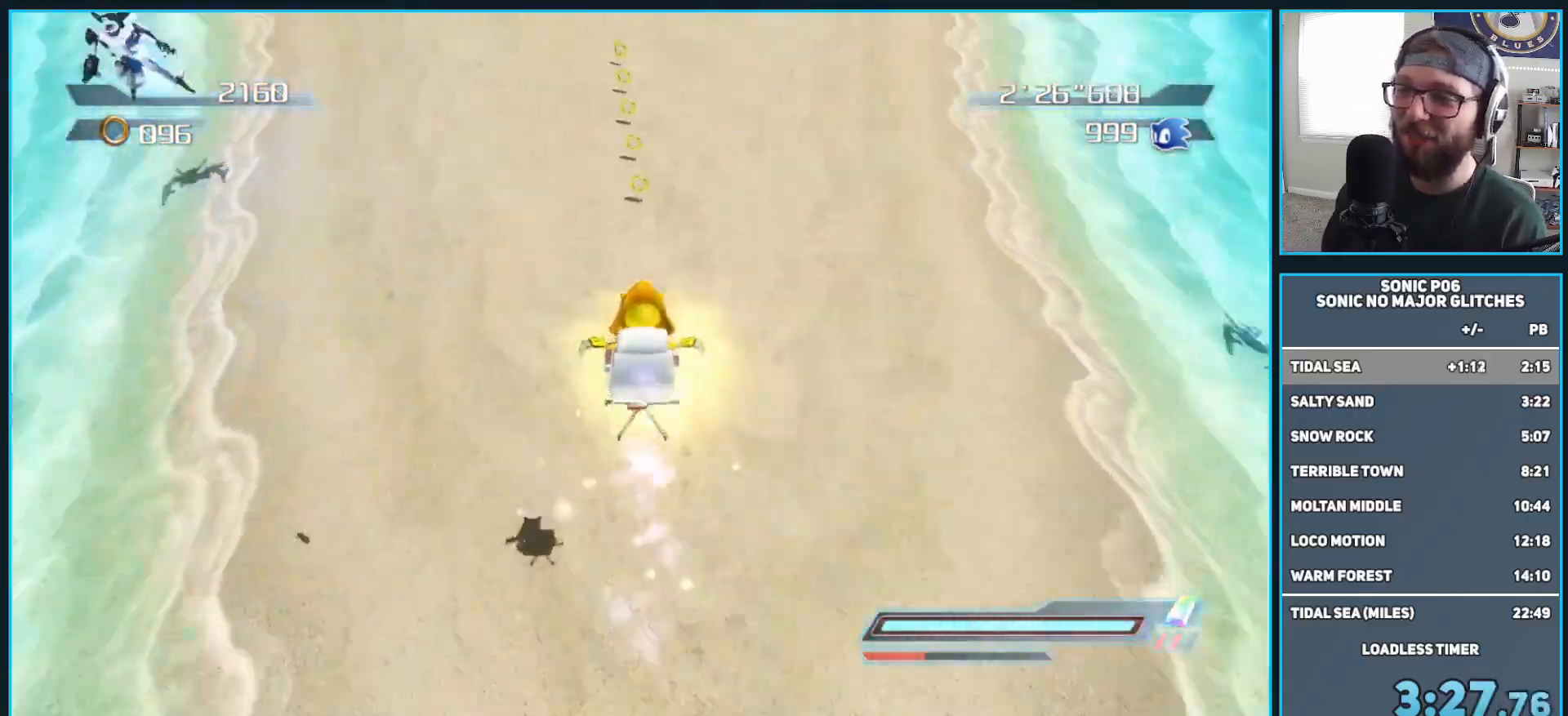
{"buttons": ["Y"], "left_stick": "up", "right_stick": "center", "events": [[150, "Y", "down"], [233, "Y", "up"], [333, "Y", "down"], [417, "Y", "up"], [483, "Y", "down"]]}
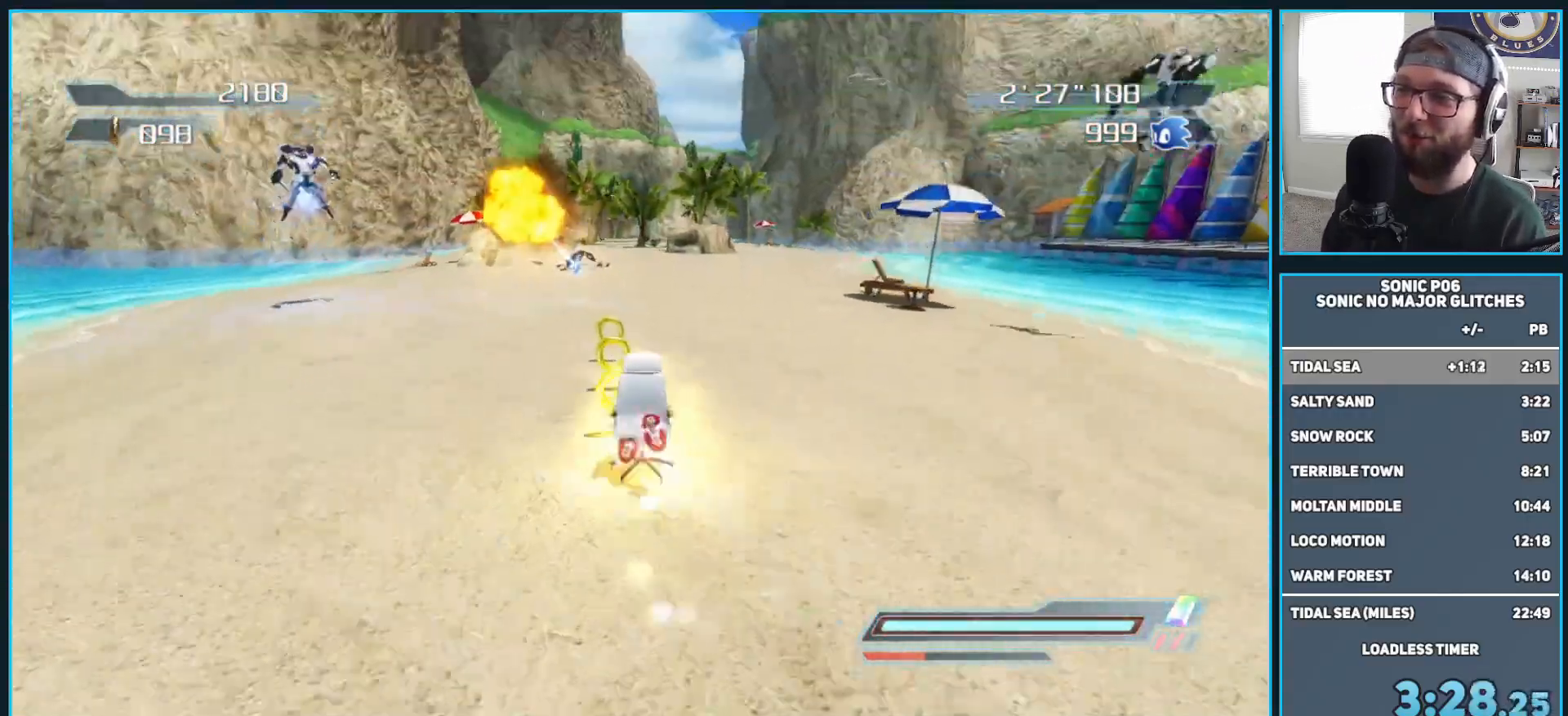
{"buttons": [], "left_stick": "up", "right_stick": "center", "events": [[83, "Y", "up"], [167, "Y", "down"], [250, "Y", "up"], [367, "X", "down"], [433, "X", "up"]]}
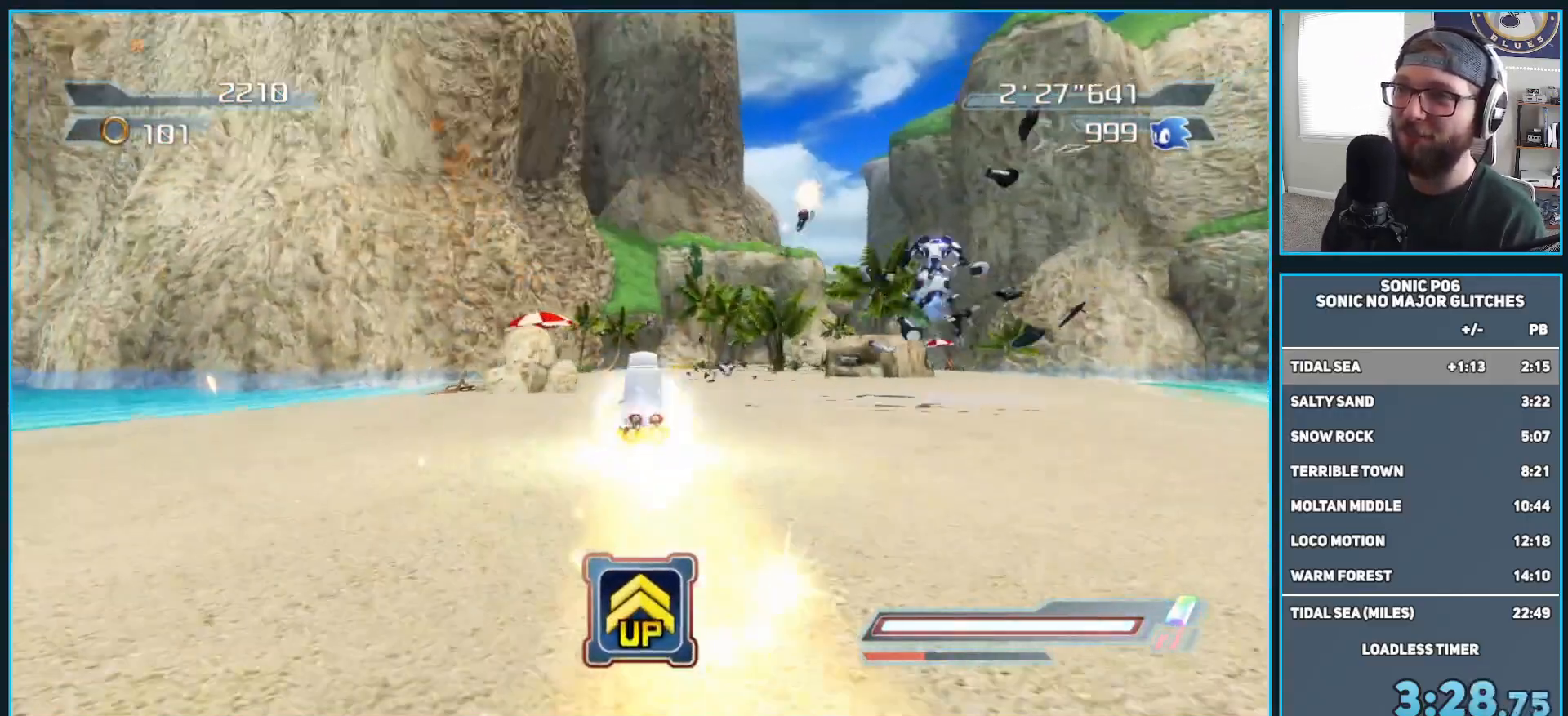
{"buttons": [], "left_stick": "up-right", "right_stick": "center", "events": [[17, "X", "down"], [133, "X", "up"], [200, "X", "down"], [250, "X", "up"], [350, "X", "down"], [367, "left_stick", "up-right"], [417, "X", "up"]]}
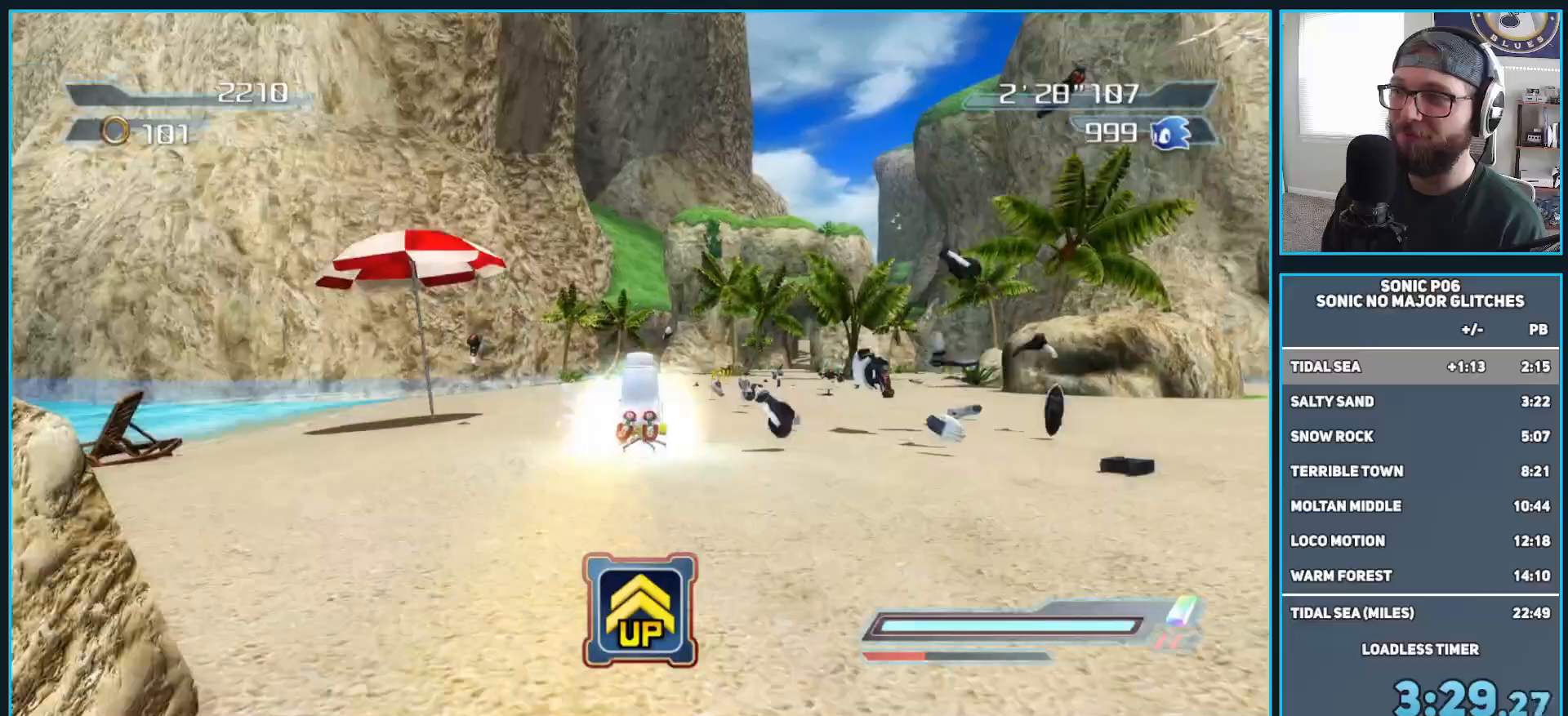
{"buttons": [], "left_stick": "up", "right_stick": "center", "events": [[17, "X", "down"], [83, "X", "up"], [83, "left_stick", "up"], [183, "X", "down"], [250, "X", "up"]]}
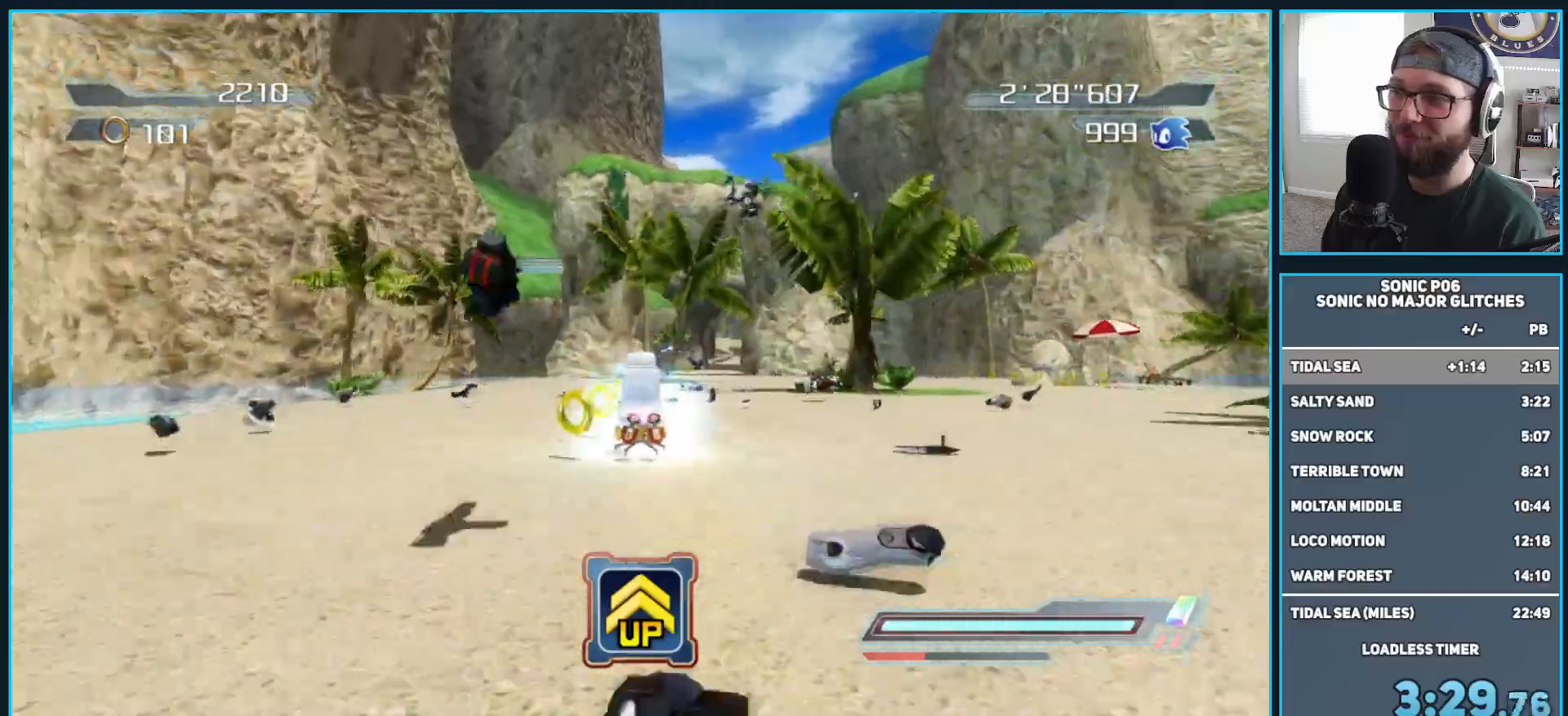
{"buttons": [], "left_stick": "up", "right_stick": "center", "events": [[50, "Y", "down"], [133, "Y", "up"], [183, "Y", "down"], [267, "Y", "up"], [350, "X", "down"], [467, "X", "up"]]}
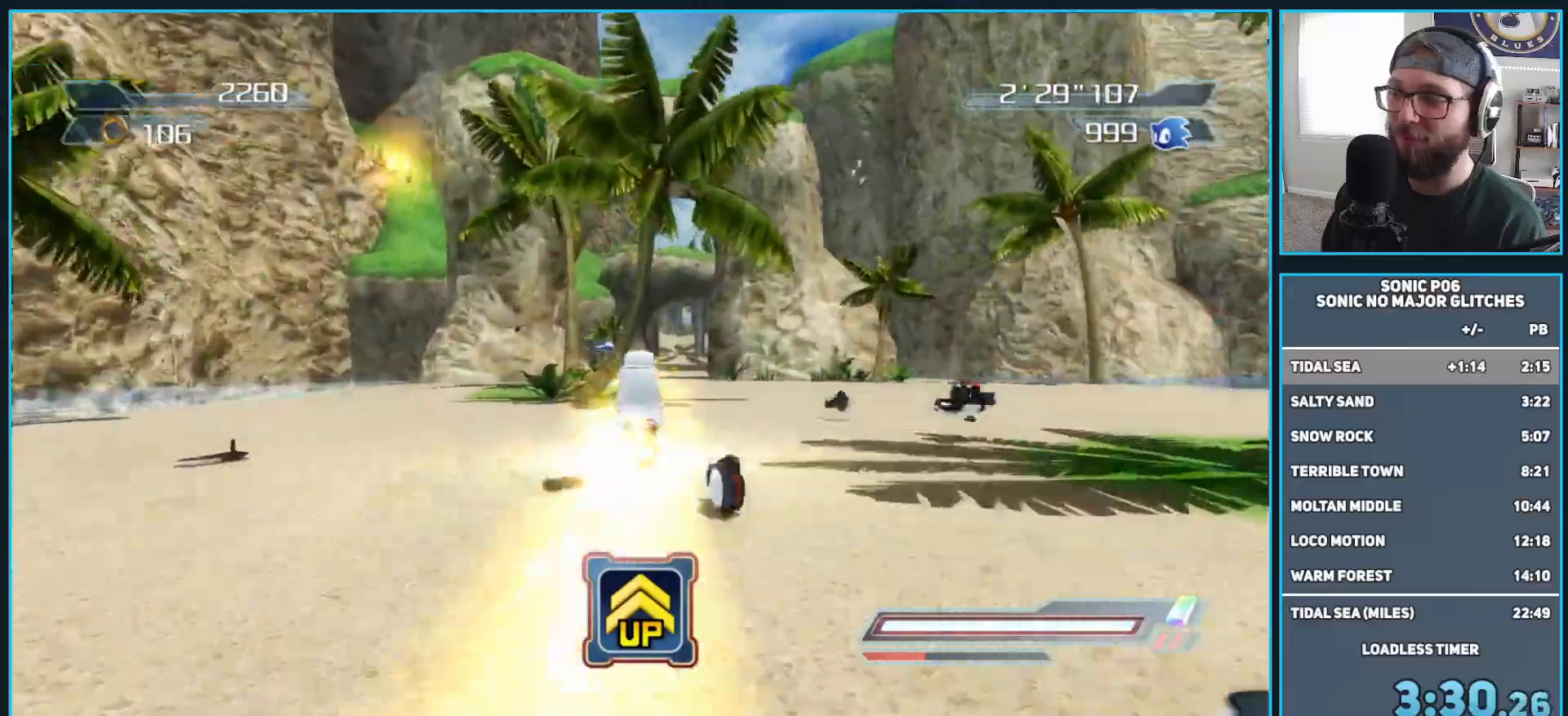
{"buttons": [], "left_stick": "up", "right_stick": "center", "events": [[17, "X", "down"], [133, "X", "up"], [217, "X", "down"], [317, "X", "up"], [367, "X", "down"], [483, "X", "up"]]}
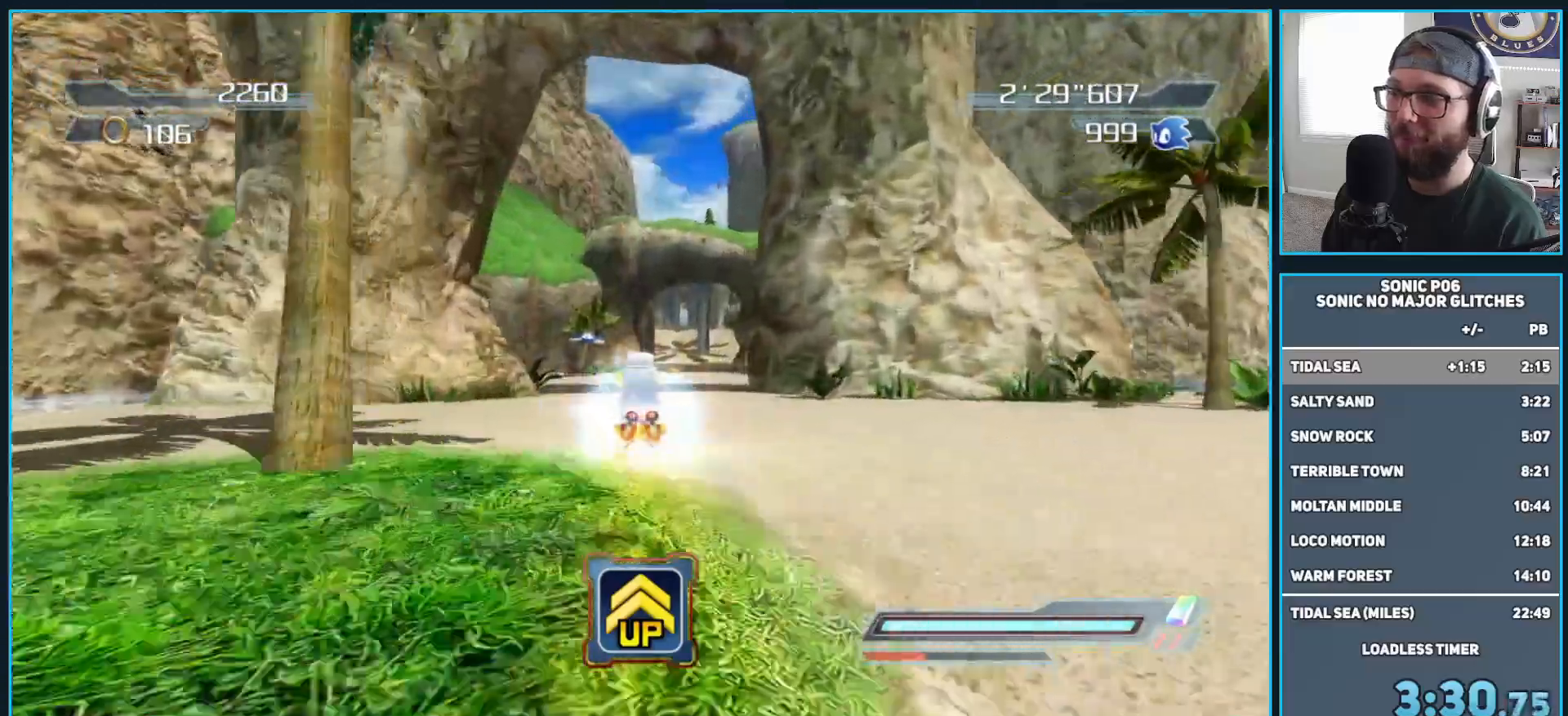
{"buttons": [], "left_stick": "up", "right_stick": "center", "events": [[33, "X", "down"], [133, "X", "up"], [200, "X", "down"], [467, "X", "up"]]}
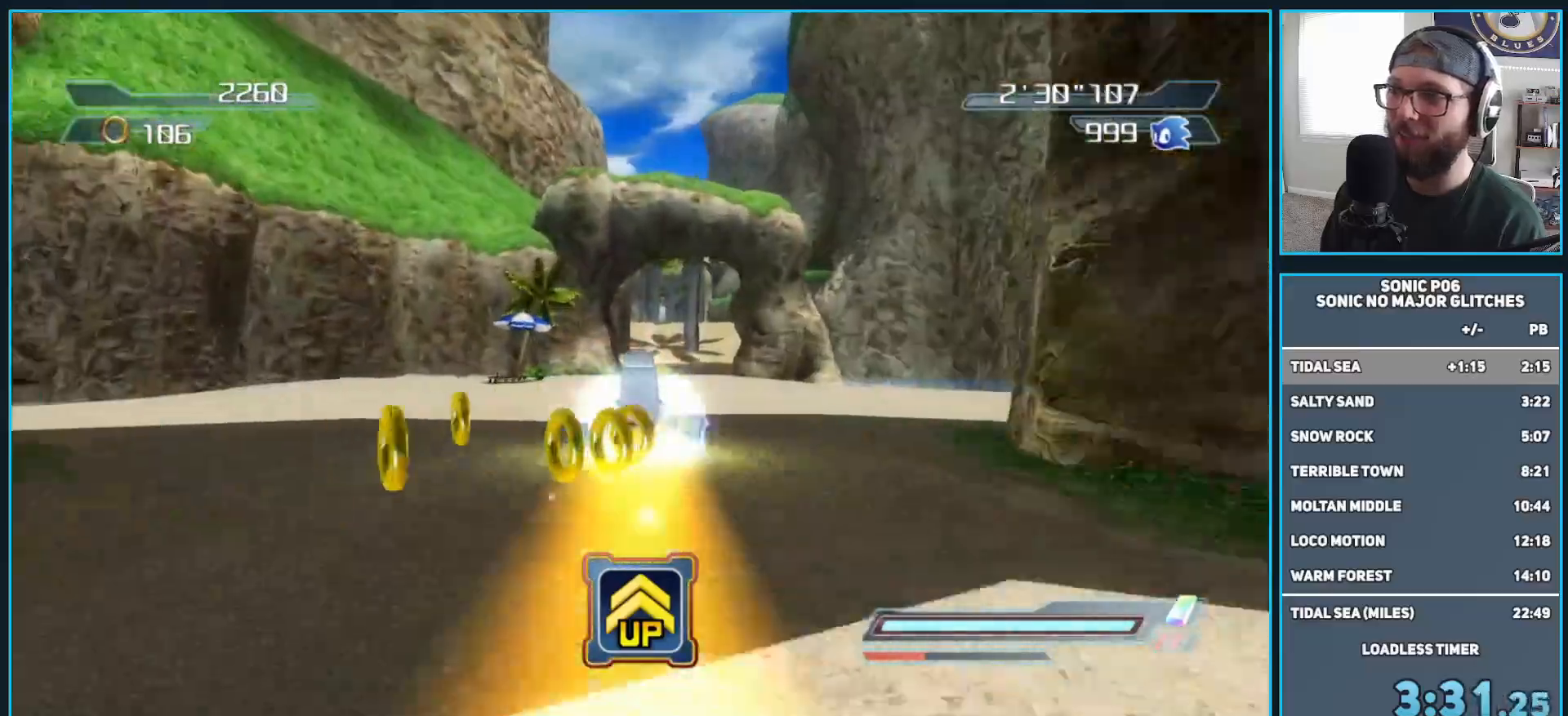
{"buttons": [], "left_stick": "up", "right_stick": "center", "events": [[33, "X", "down"], [133, "X", "up"], [217, "X", "down"], [317, "X", "up"]]}
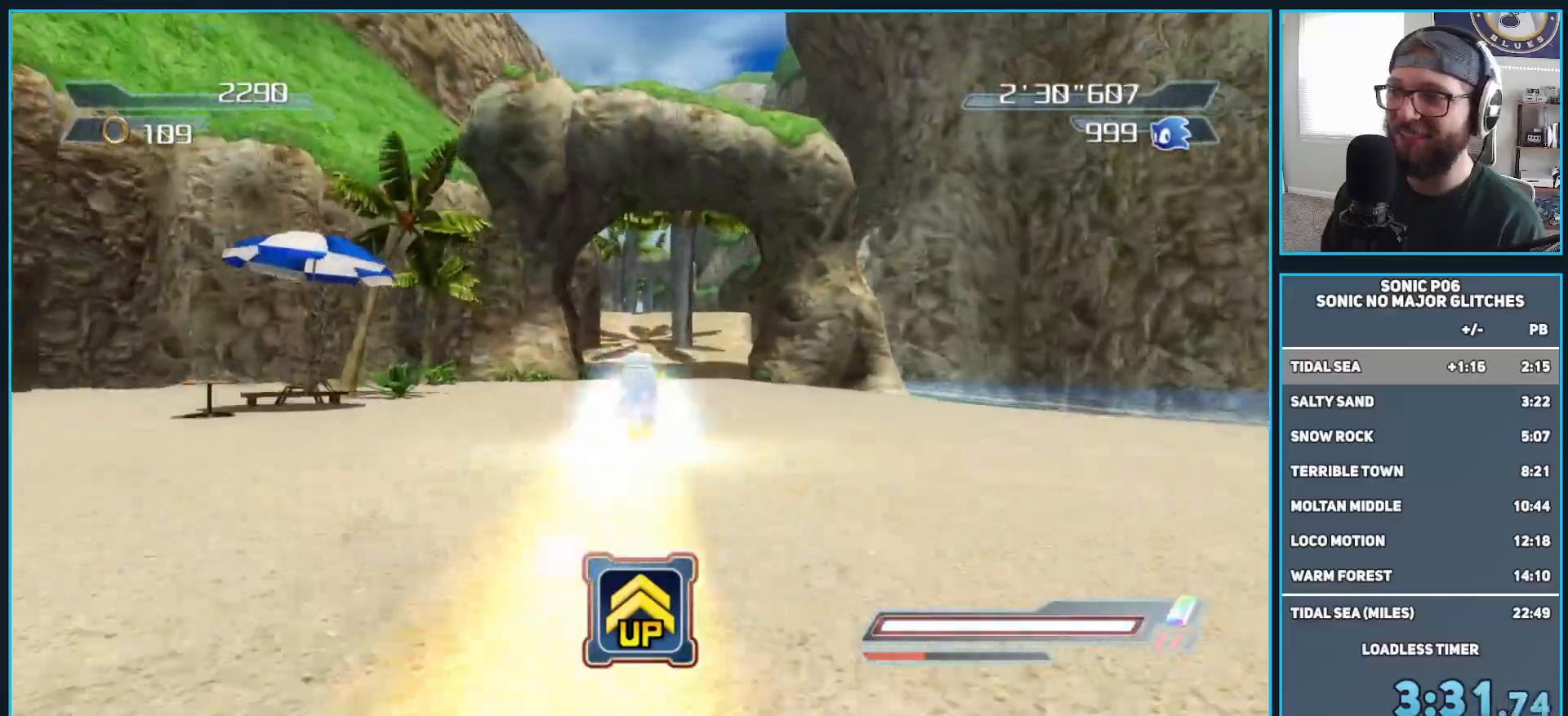
{"buttons": ["Y"], "left_stick": "up", "right_stick": "center", "events": [[150, "Y", "down"], [233, "Y", "up"], [300, "Y", "down"], [417, "Y", "up"], [483, "Y", "down"]]}
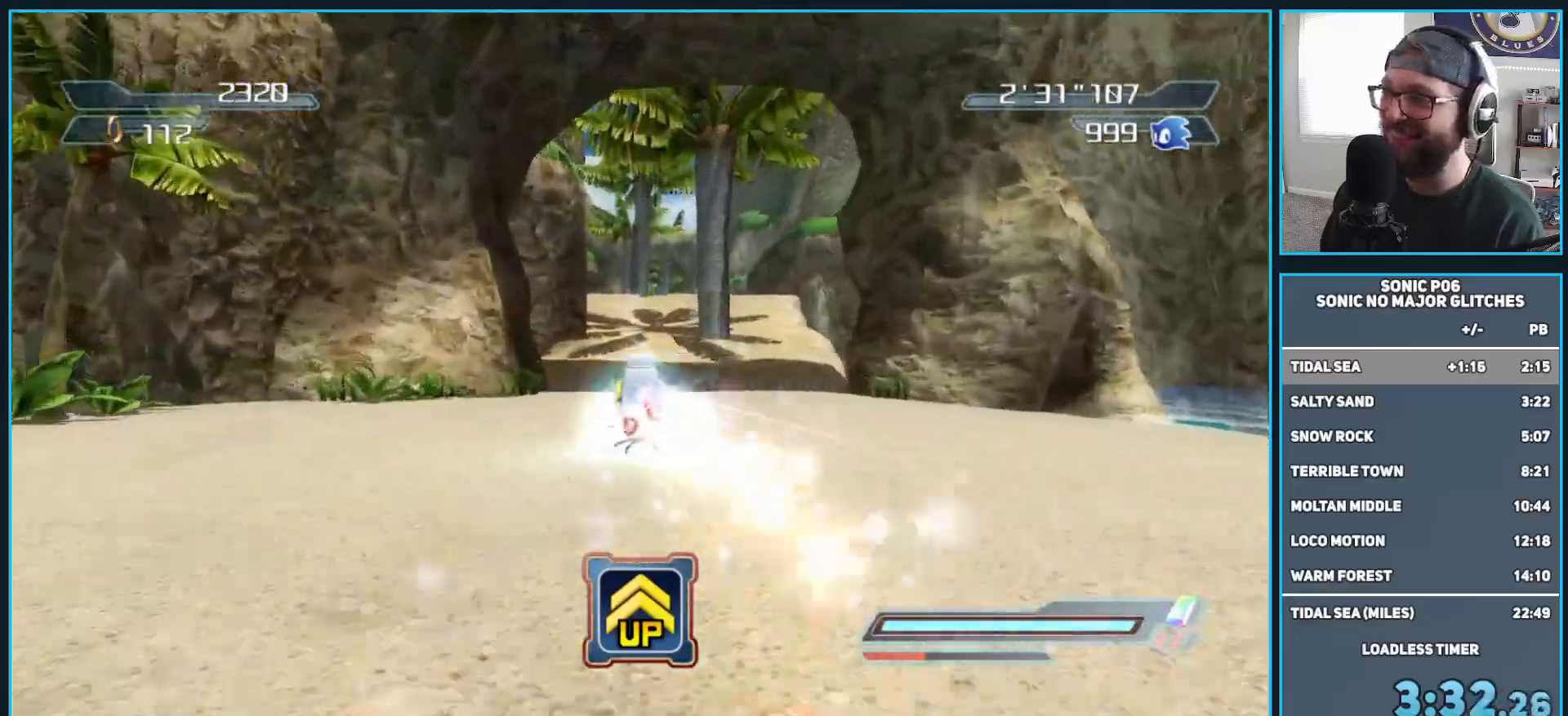
{"buttons": [], "left_stick": "up", "right_stick": "center", "events": [[100, "Y", "up"], [250, "X", "down"], [333, "X", "up"], [417, "X", "down"], [500, "X", "up"]]}
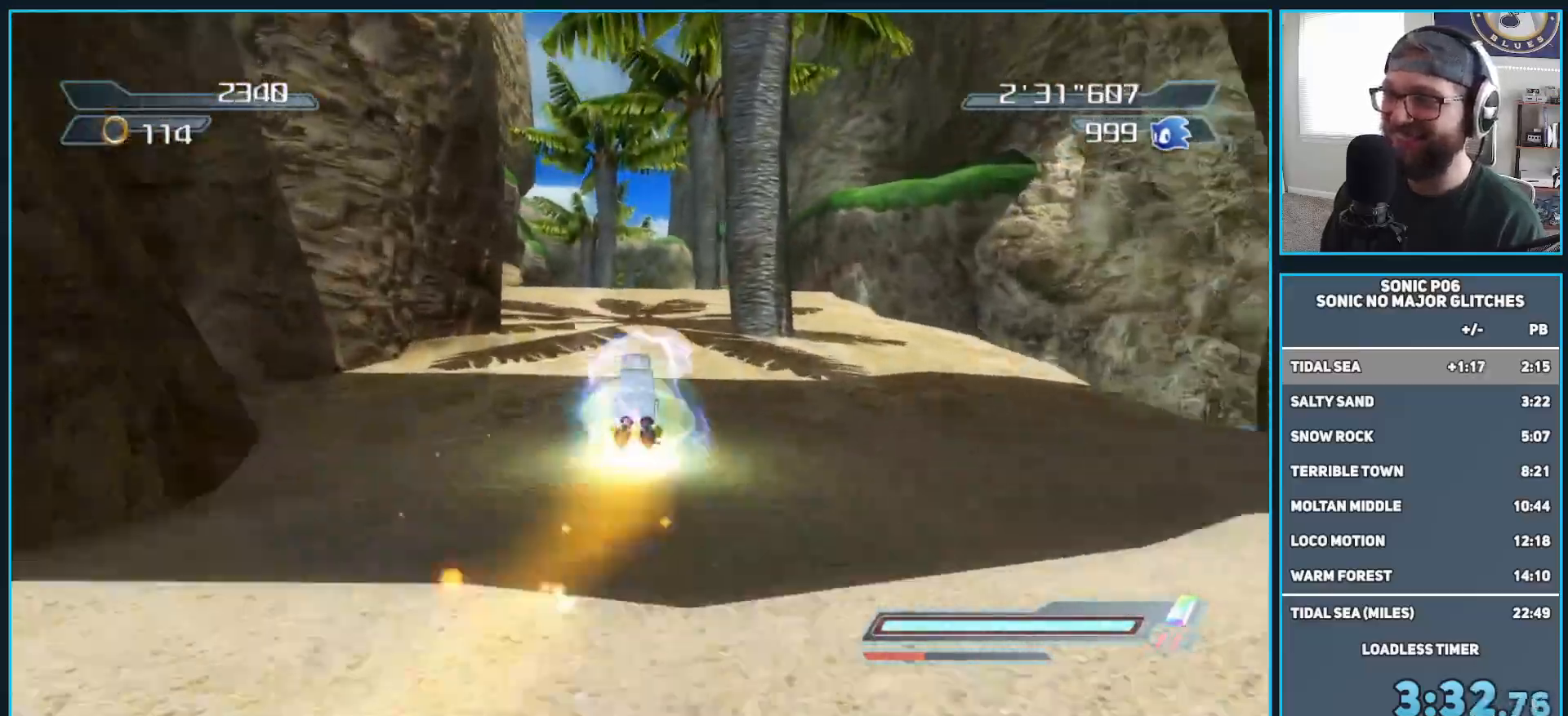
{"buttons": ["X"], "left_stick": "up", "right_stick": "center", "events": [[67, "X", "down"], [183, "X", "up"], [267, "X", "down"], [350, "X", "up"], [433, "X", "down"]]}
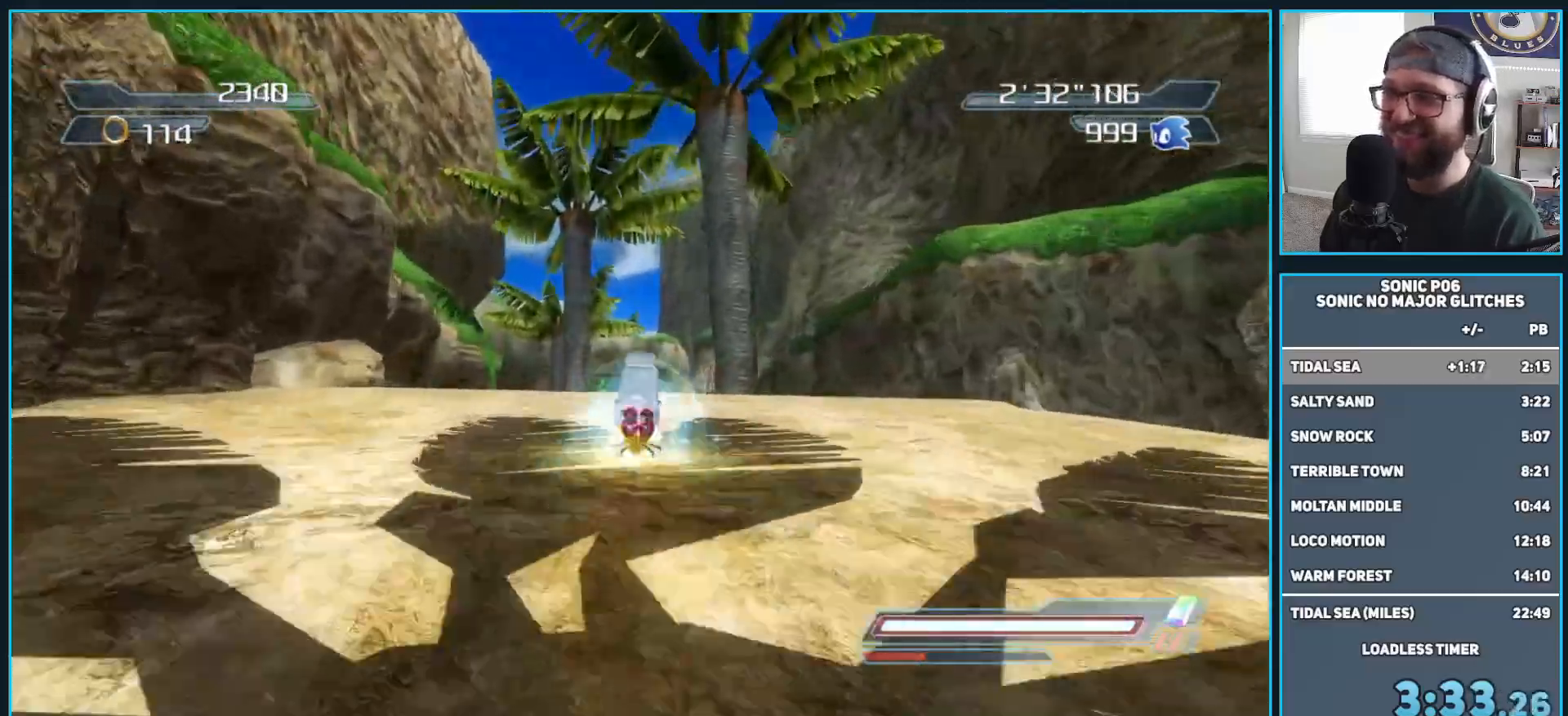
{"buttons": ["X"], "left_stick": "up", "right_stick": "center", "events": [[50, "X", "up"], [117, "X", "down"], [217, "X", "up"], [317, "X", "down"], [417, "X", "up"], [483, "X", "down"]]}
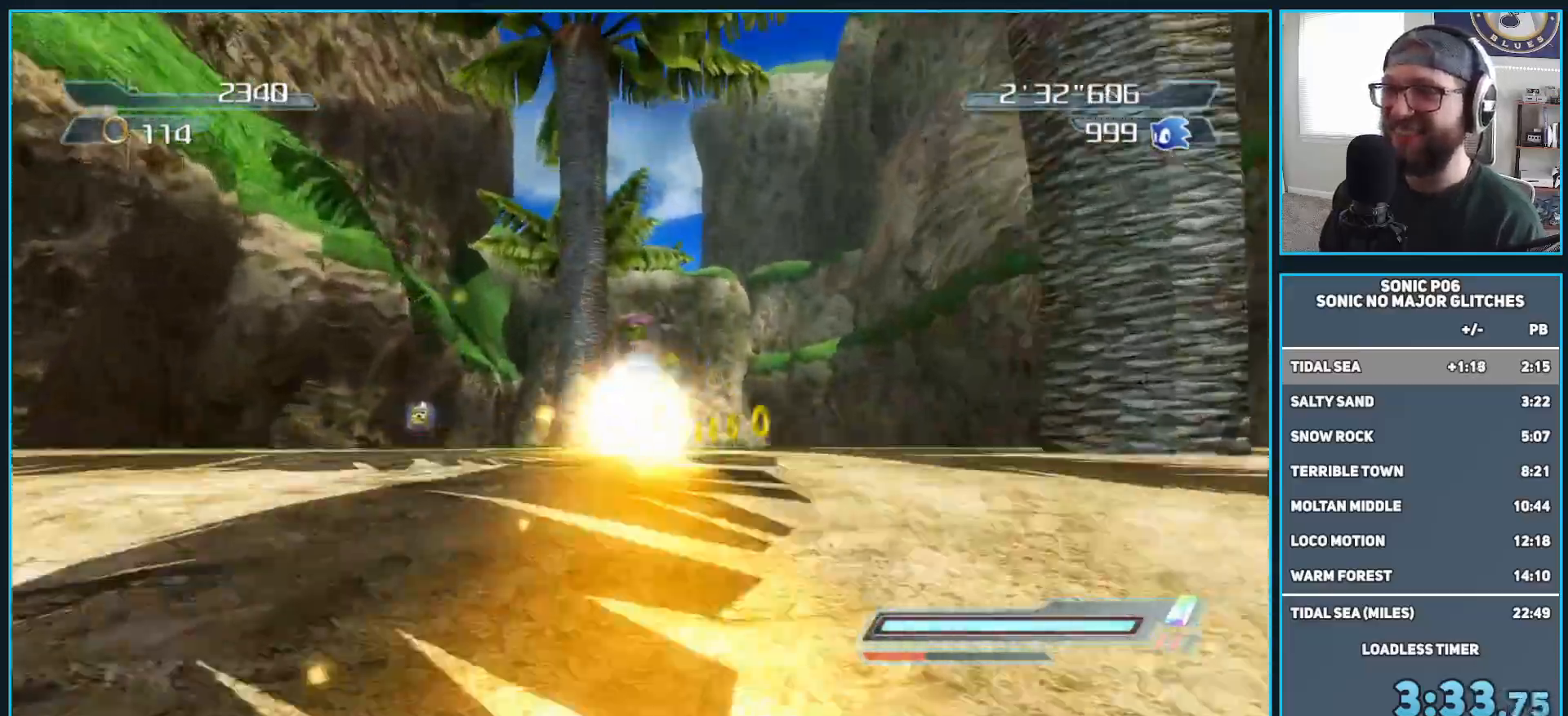
{"buttons": [], "left_stick": "up", "right_stick": "center", "events": [[67, "X", "up"], [183, "Y", "down"], [267, "Y", "up"], [350, "Y", "down"], [450, "Y", "up"]]}
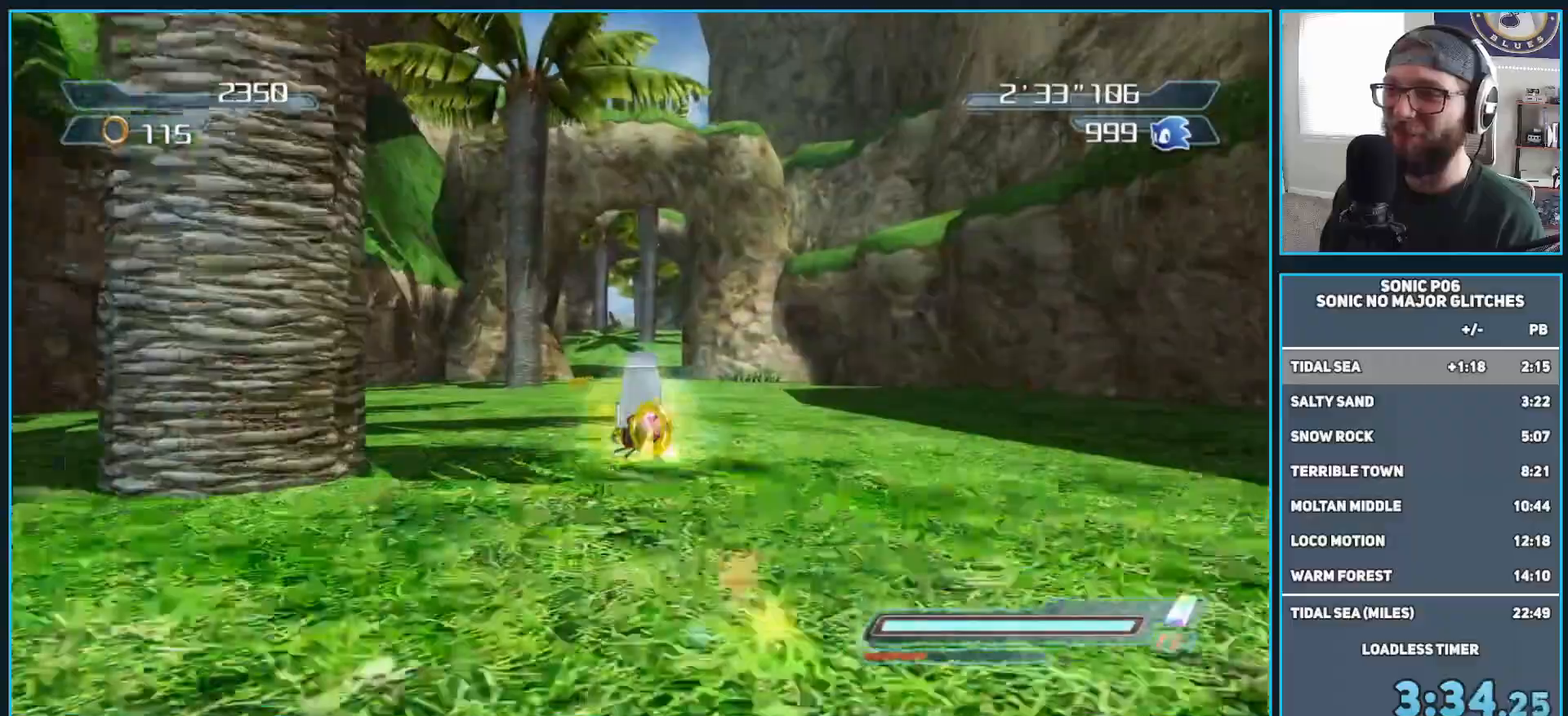
{"buttons": [], "left_stick": "up", "right_stick": "center", "events": [[100, "X", "down"], [183, "X", "up"], [267, "X", "down"], [367, "X", "up"]]}
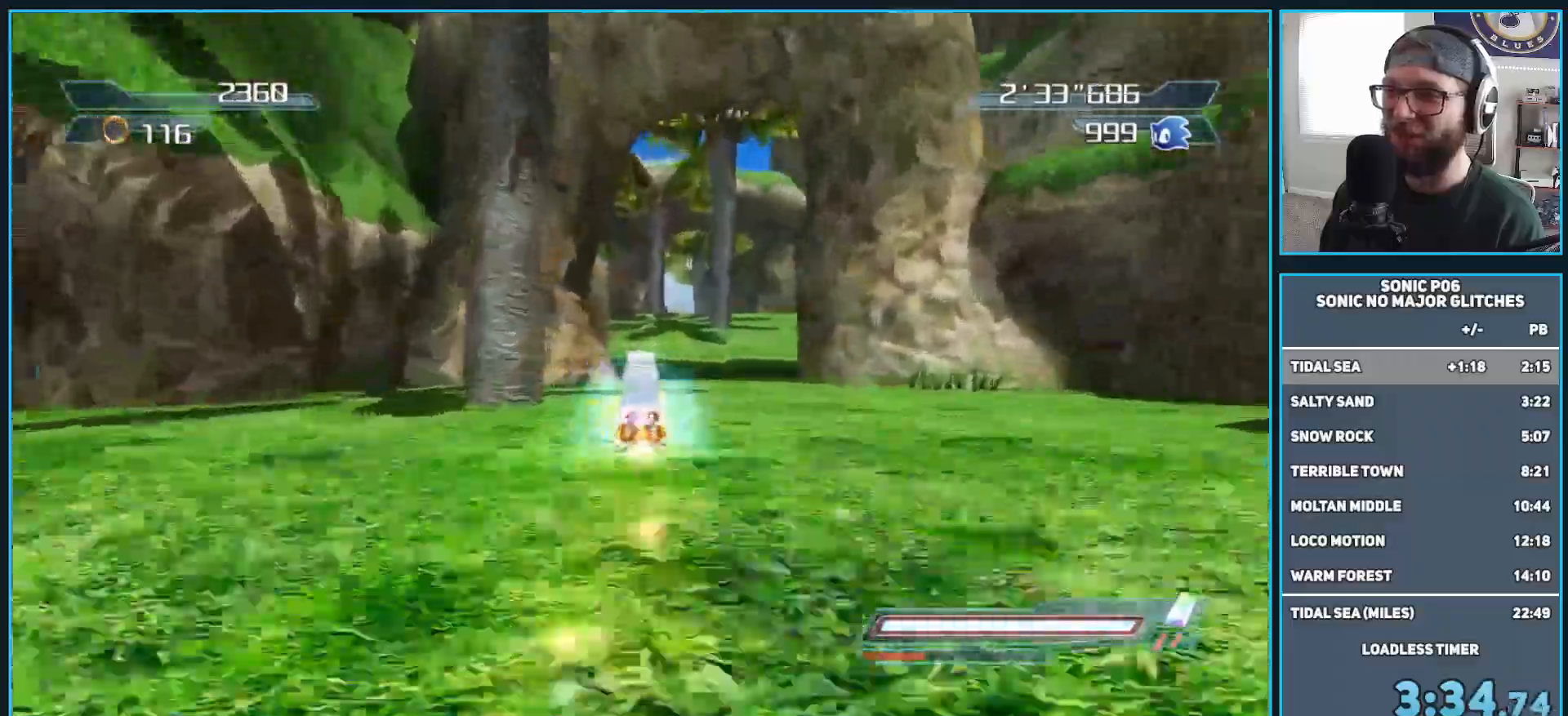
{"buttons": ["X"], "left_stick": "up", "right_stick": "center", "events": [[17, "Y", "down"], [100, "Y", "up"], [200, "Y", "down"], [283, "Y", "up"], [400, "X", "down"]]}
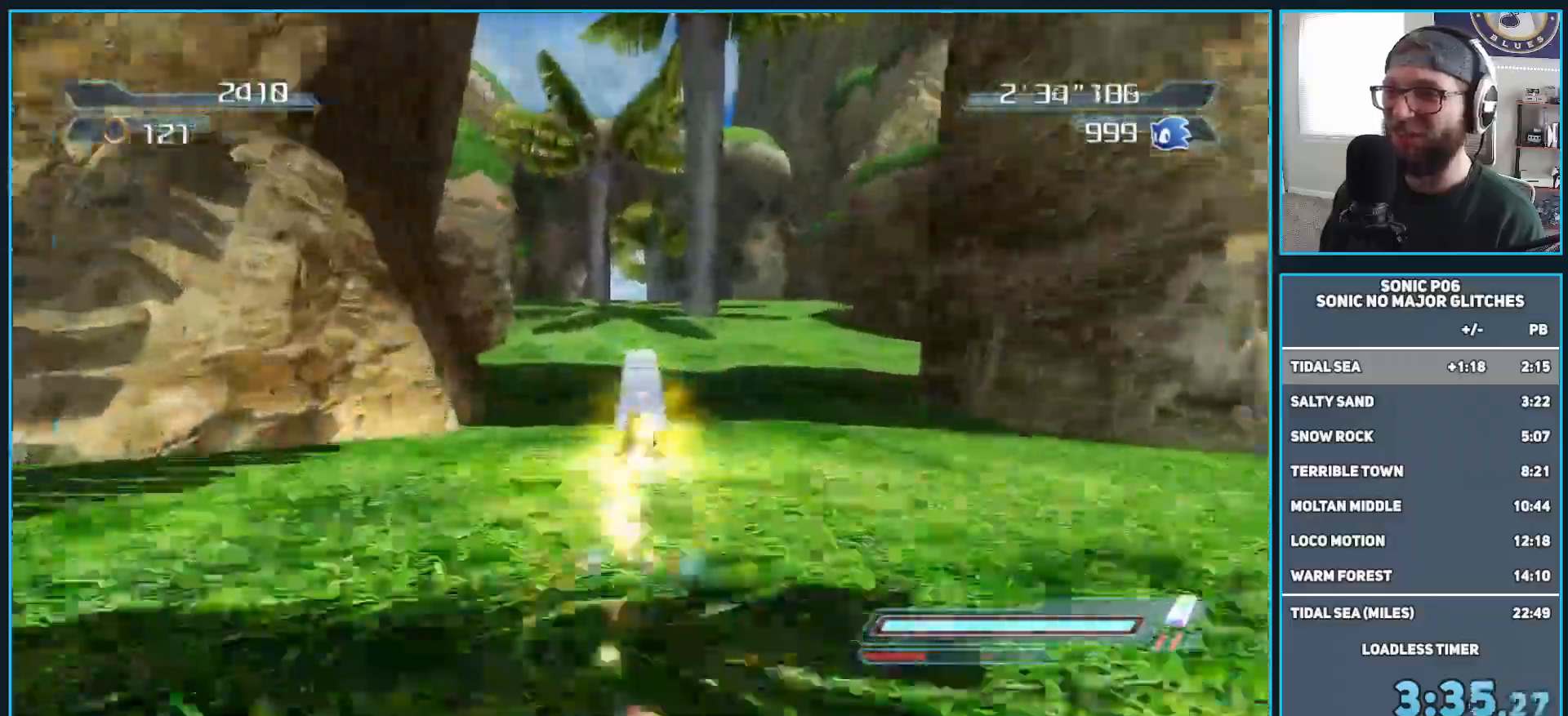
{"buttons": ["X"], "left_stick": "up", "right_stick": "center", "events": [[17, "X", "up"], [100, "X", "down"], [200, "X", "up"], [283, "X", "down"], [367, "X", "up"], [450, "X", "down"]]}
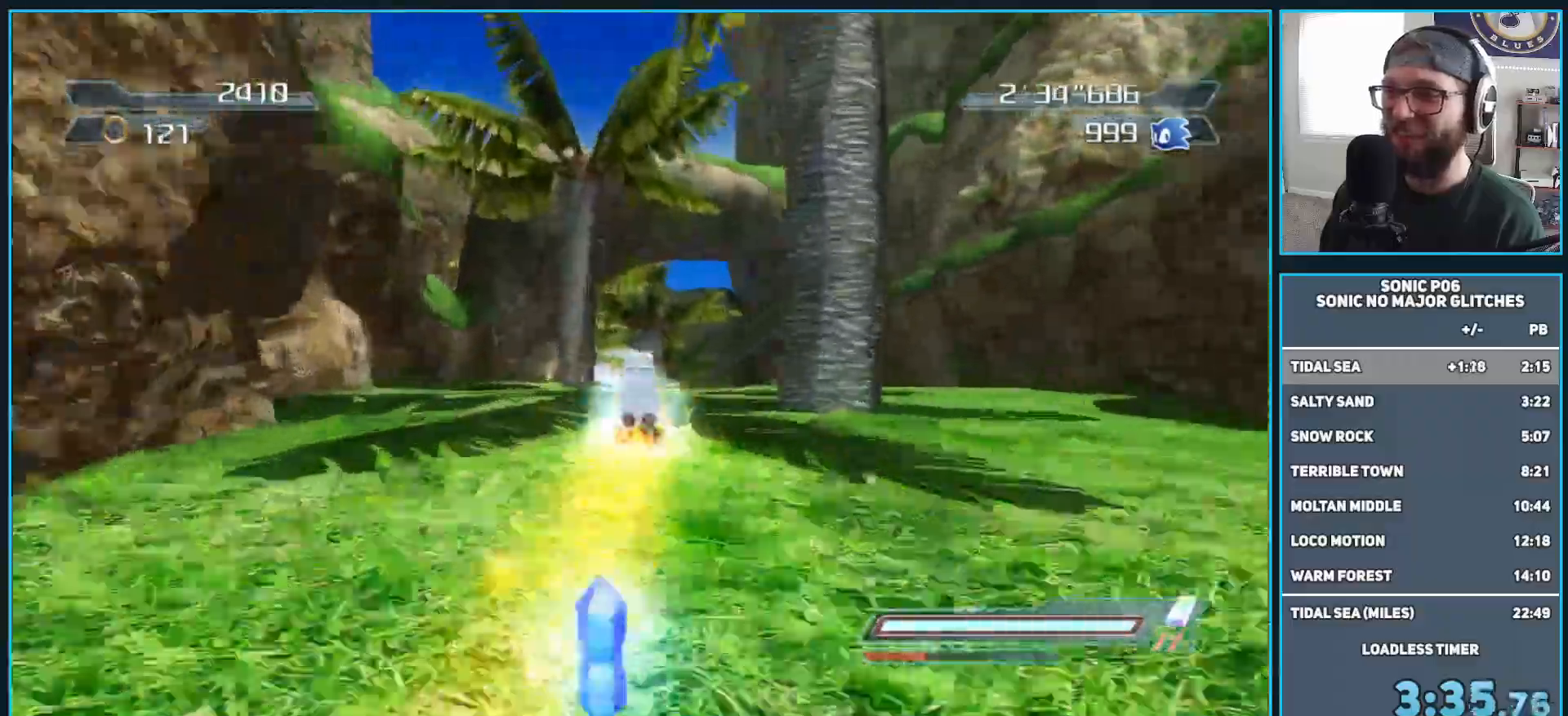
{"buttons": [], "left_stick": "up", "right_stick": "center", "events": [[33, "X", "up"], [133, "X", "down"], [217, "X", "up"], [417, "Y", "down"], [500, "Y", "up"]]}
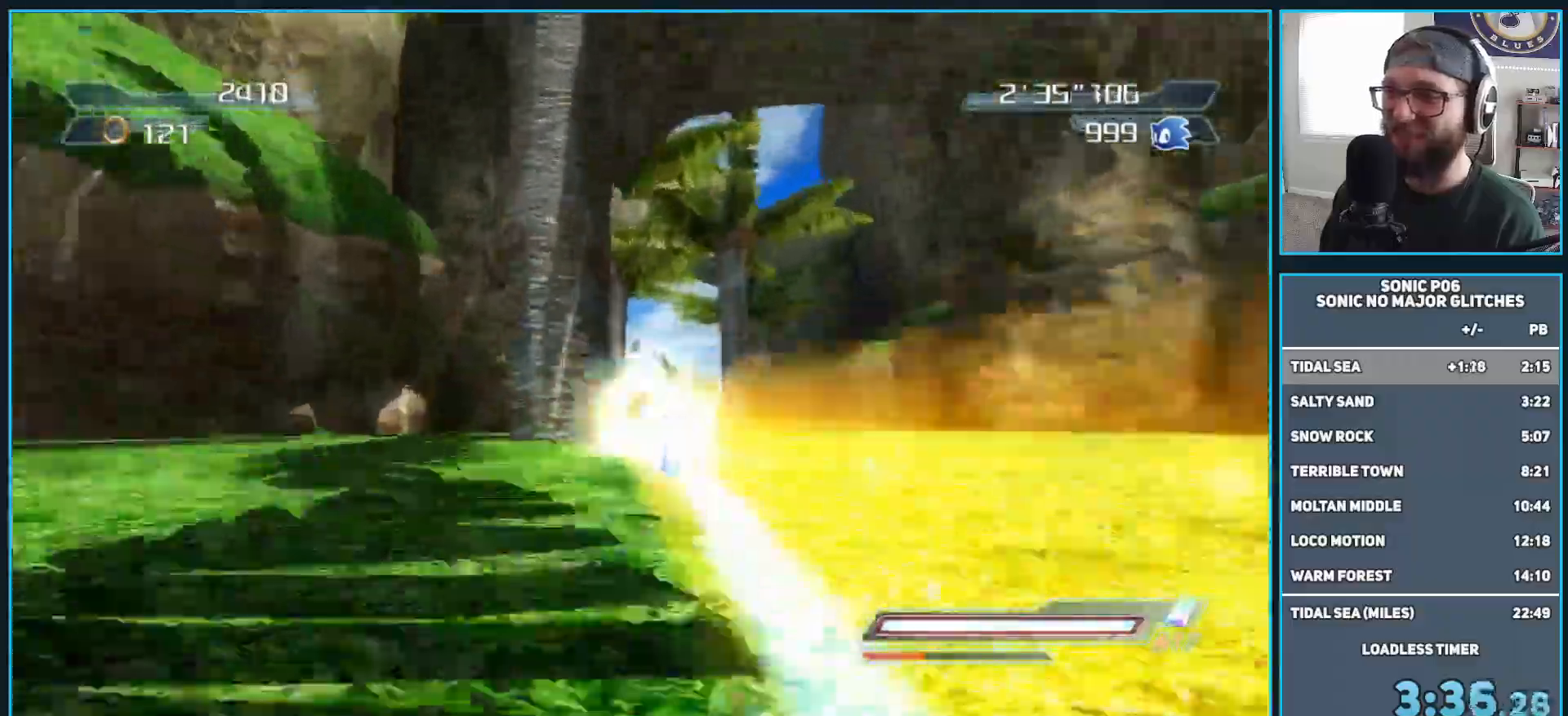
{"buttons": [], "left_stick": "up", "right_stick": "center", "events": [[100, "Y", "down"], [183, "Y", "up"], [400, "X", "down"], [483, "X", "up"]]}
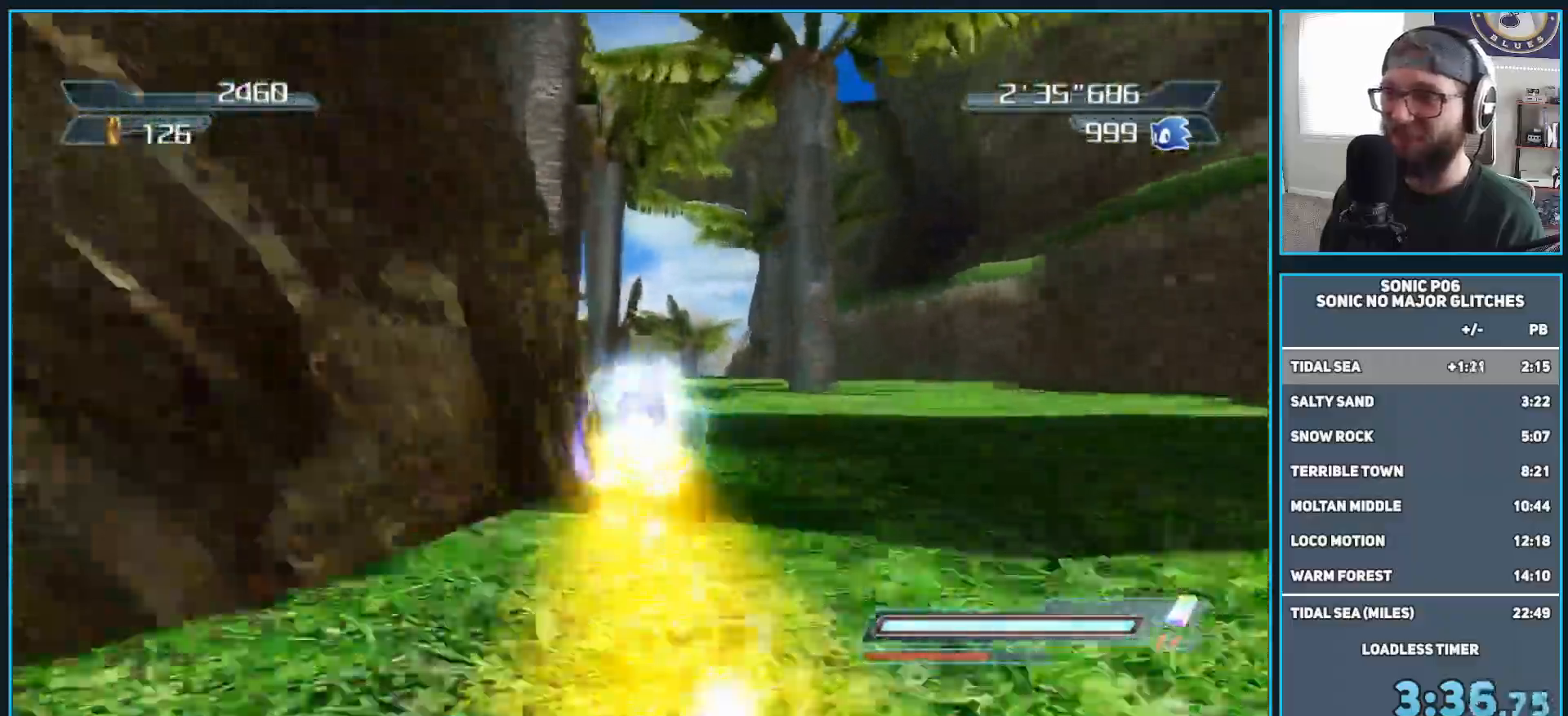
{"buttons": [], "left_stick": "up", "right_stick": "center", "events": [[83, "X", "down"], [167, "X", "up"], [250, "X", "down"], [333, "X", "up"]]}
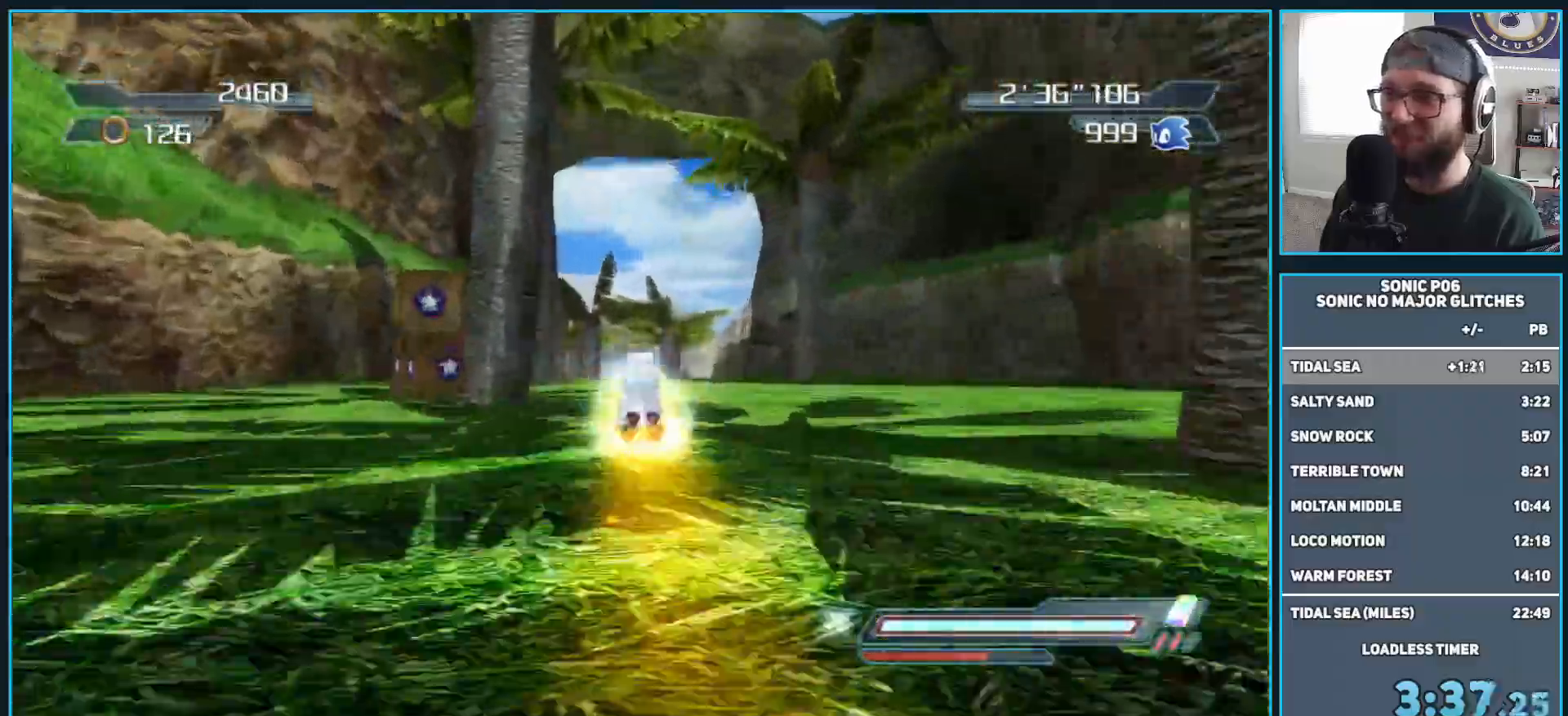
{"buttons": ["X"], "left_stick": "up", "right_stick": "center", "events": [[117, "X", "down"], [183, "X", "up"], [283, "X", "down"], [350, "X", "up"], [467, "X", "down"]]}
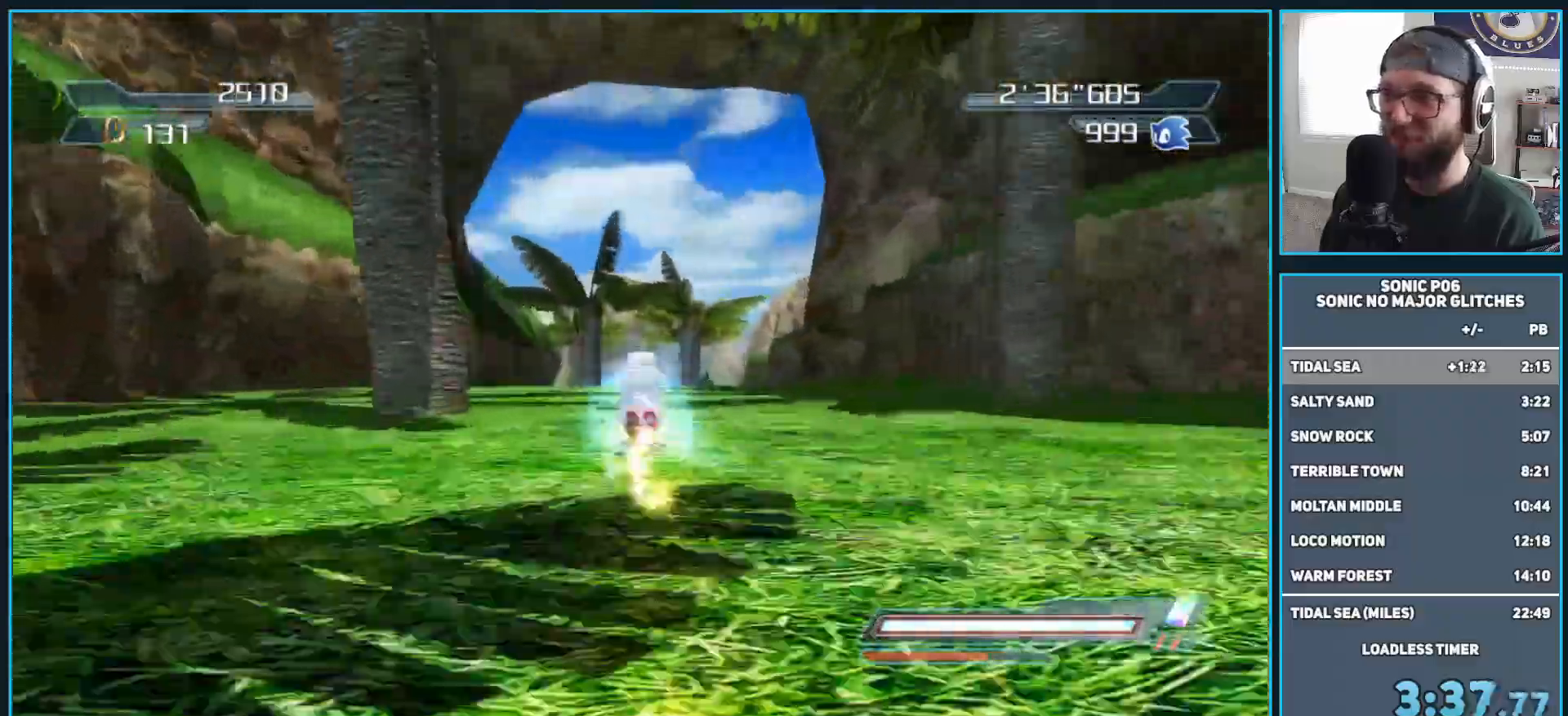
{"buttons": ["X"], "left_stick": "up", "right_stick": "center", "events": [[17, "X", "up"], [117, "X", "down"], [217, "X", "up"], [300, "X", "down"], [367, "X", "up"], [467, "X", "down"]]}
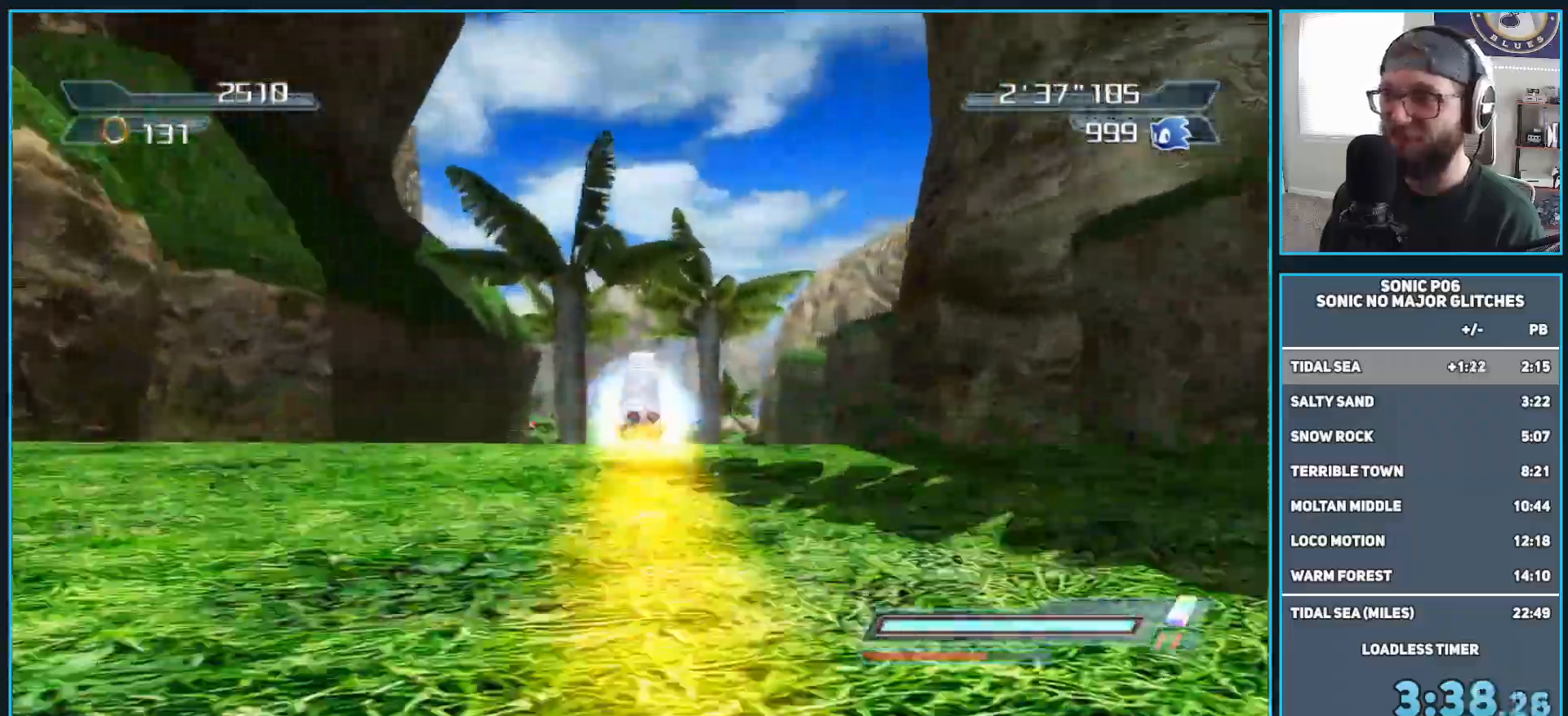
{"buttons": [], "left_stick": "up", "right_stick": "center", "events": [[67, "X", "up"], [133, "X", "down"], [217, "X", "up"]]}